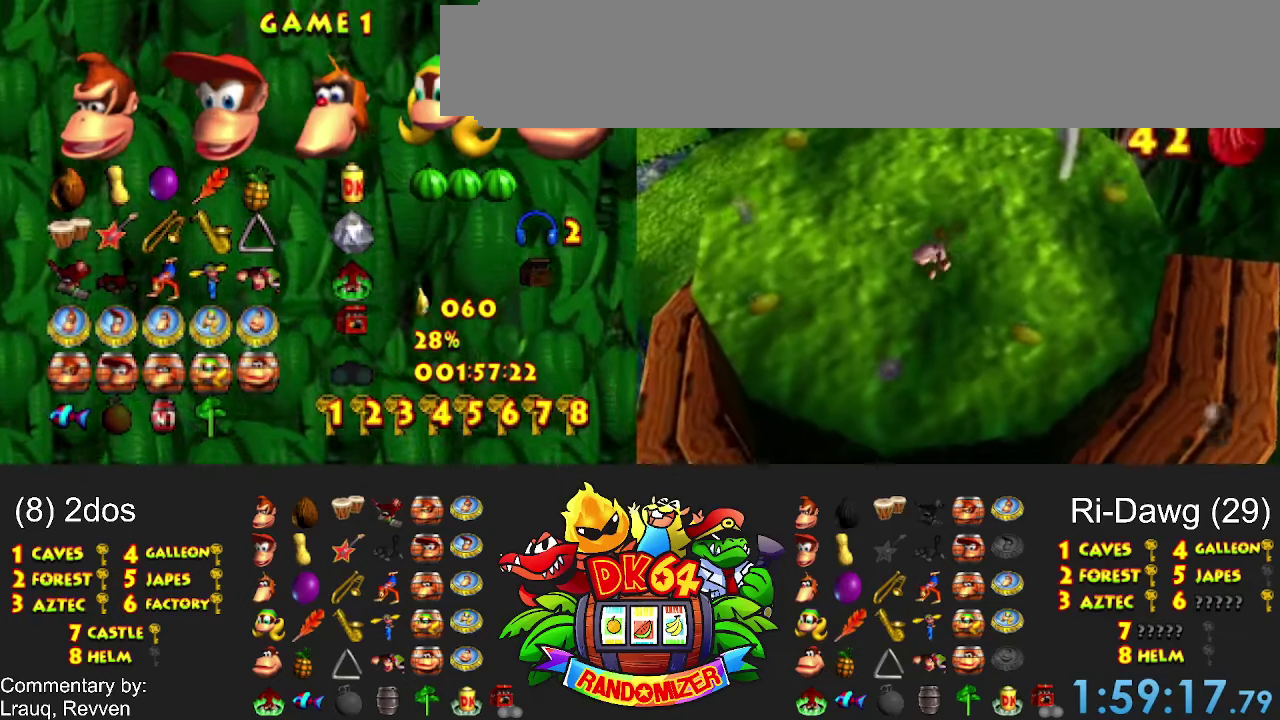
Gameplay with a controller (Nintendo layout); each line is a JSON object with the inputs held at the frame after it. "events" lists button and stick changes between this image and that frame as [ms after this image, input, new state], when the widget could be followed in between. Not read: A L3 R3 X Y.
{"buttons": [], "events": [[100, "B", "down"], [100, "DPAD_UP", "down"], [167, "B", "up"], [167, "DPAD_UP", "up"], [234, "DPAD_UP", "down"], [367, "DPAD_UP", "up"]]}
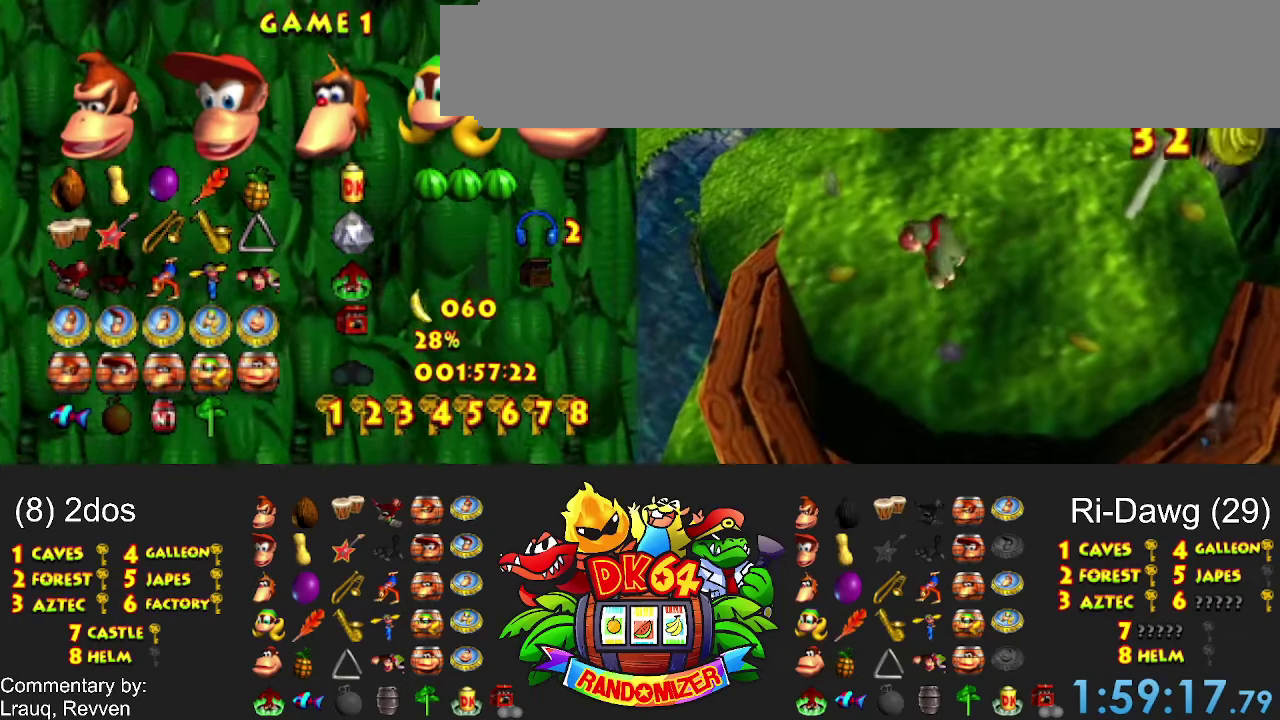
{"buttons": []}
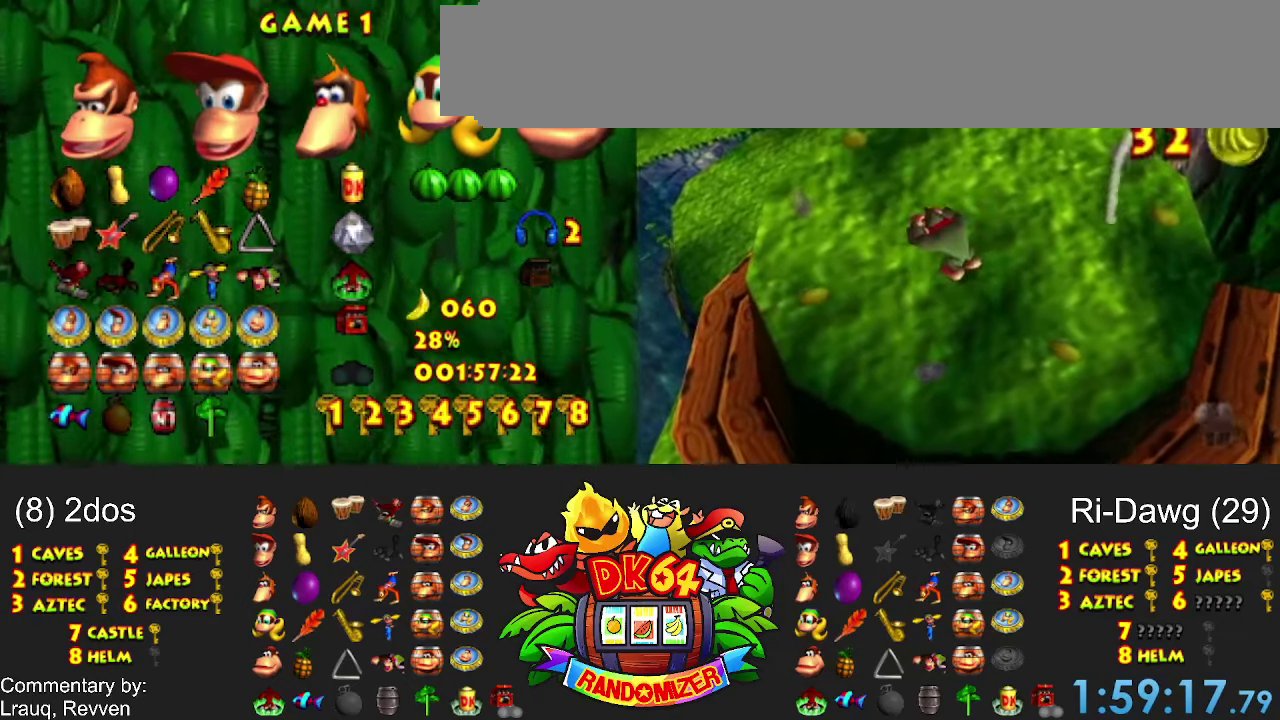
{"buttons": []}
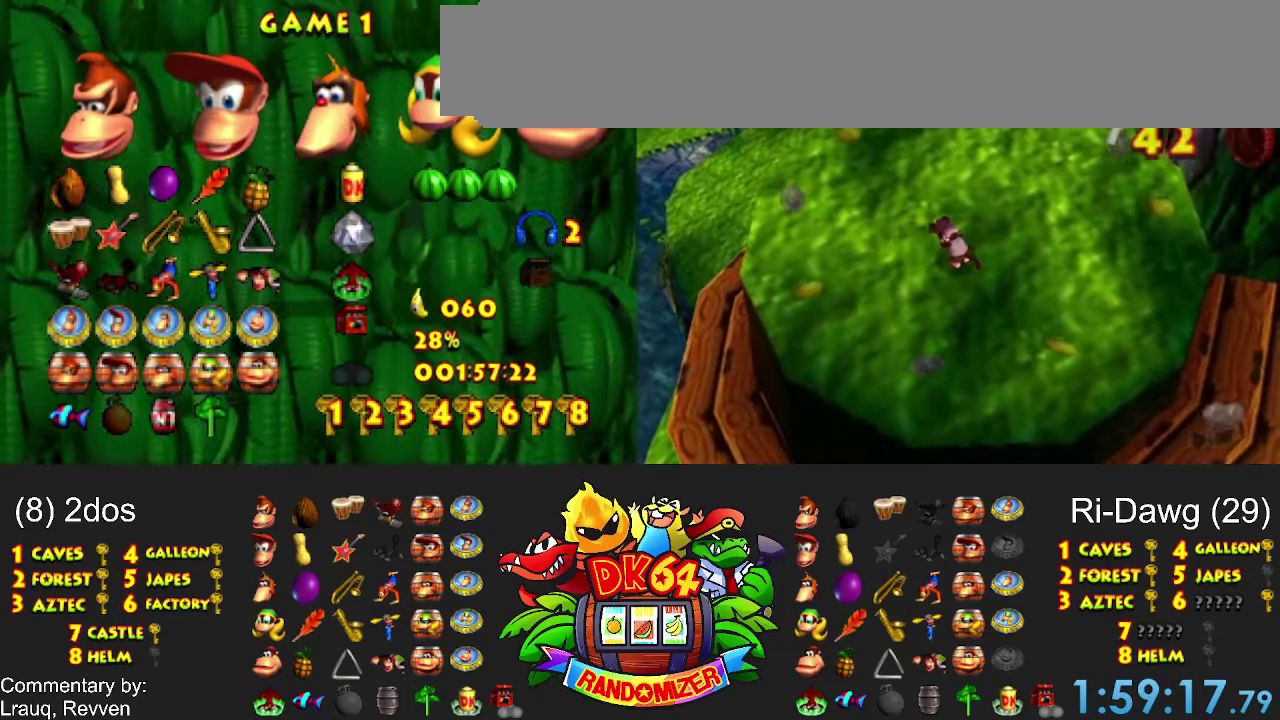
{"buttons": []}